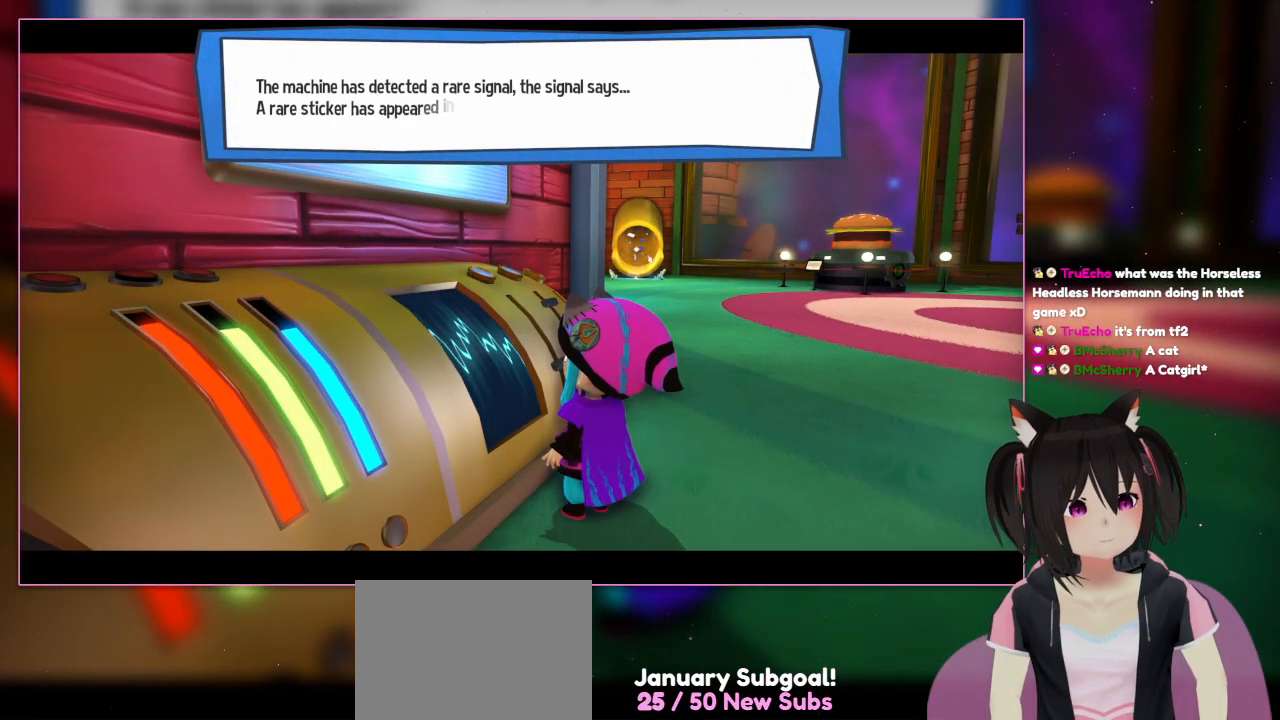
Gameplay with a controller (Nintendo layout); each line is a JSON object with the inputs held at the frame after it. "events" lists button and stick changes between this image and that frame as [ms after this image, input, new state], when the widget could be followed in between. Not read: L1 L3 R3.
{"buttons": [], "left_stick": "center", "right_stick": "center", "events": []}
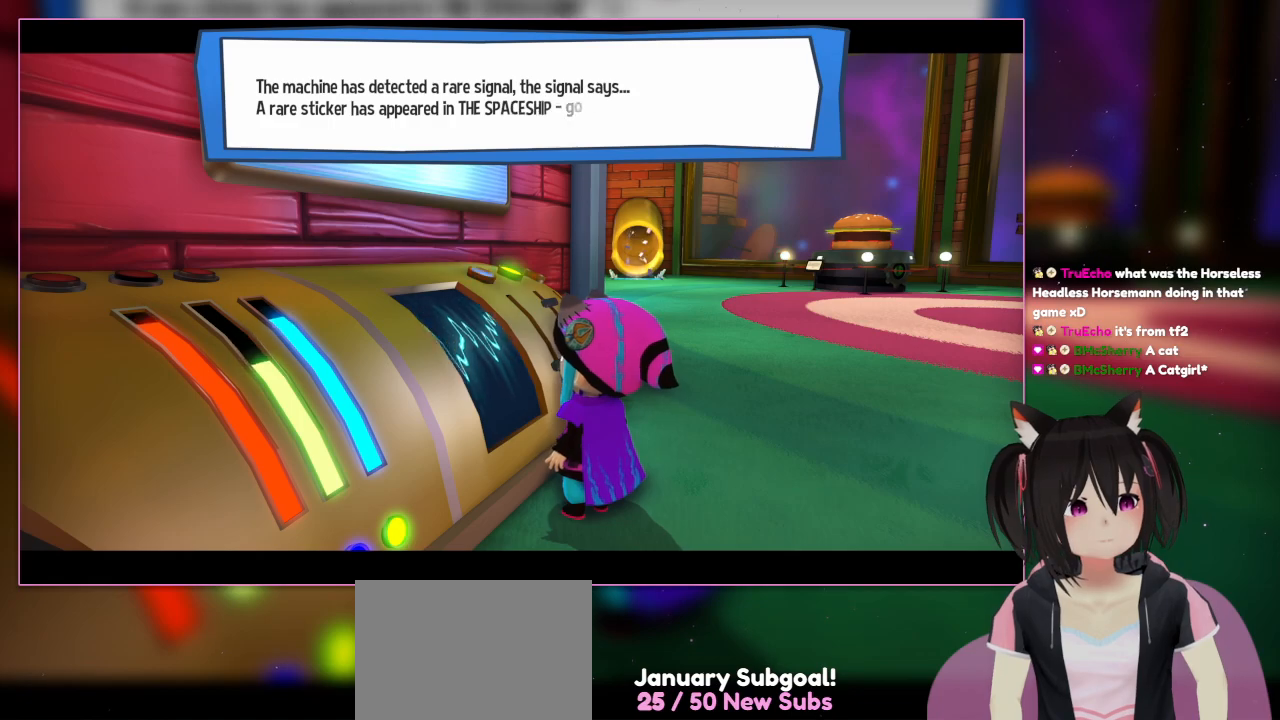
{"buttons": [], "left_stick": "center", "right_stick": "center", "events": []}
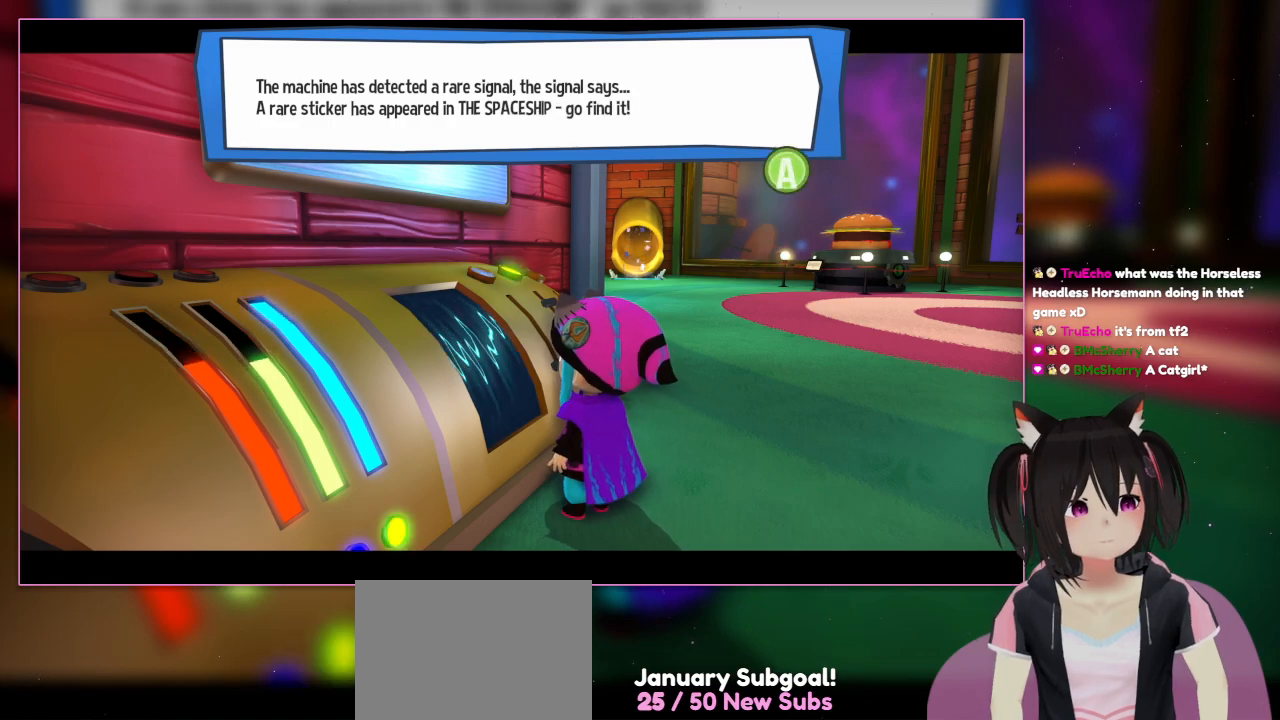
{"buttons": [], "left_stick": "center", "right_stick": "center", "events": []}
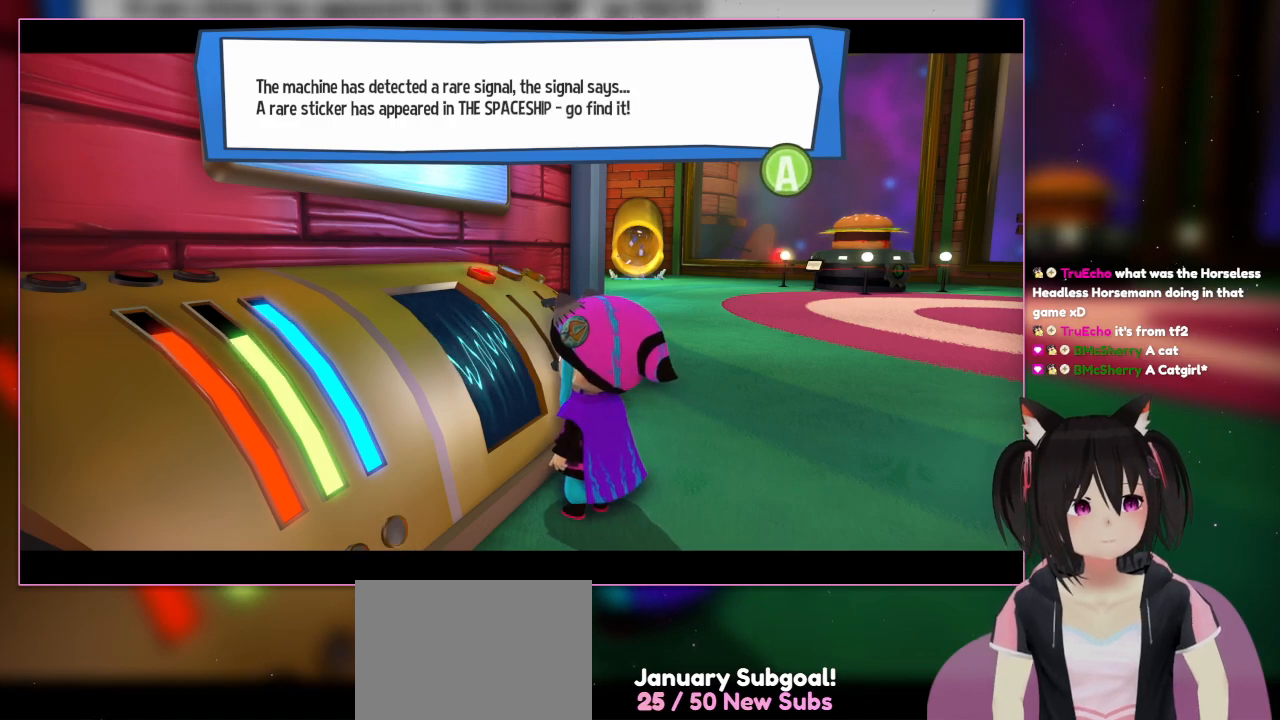
{"buttons": [], "left_stick": "center", "right_stick": "center", "events": []}
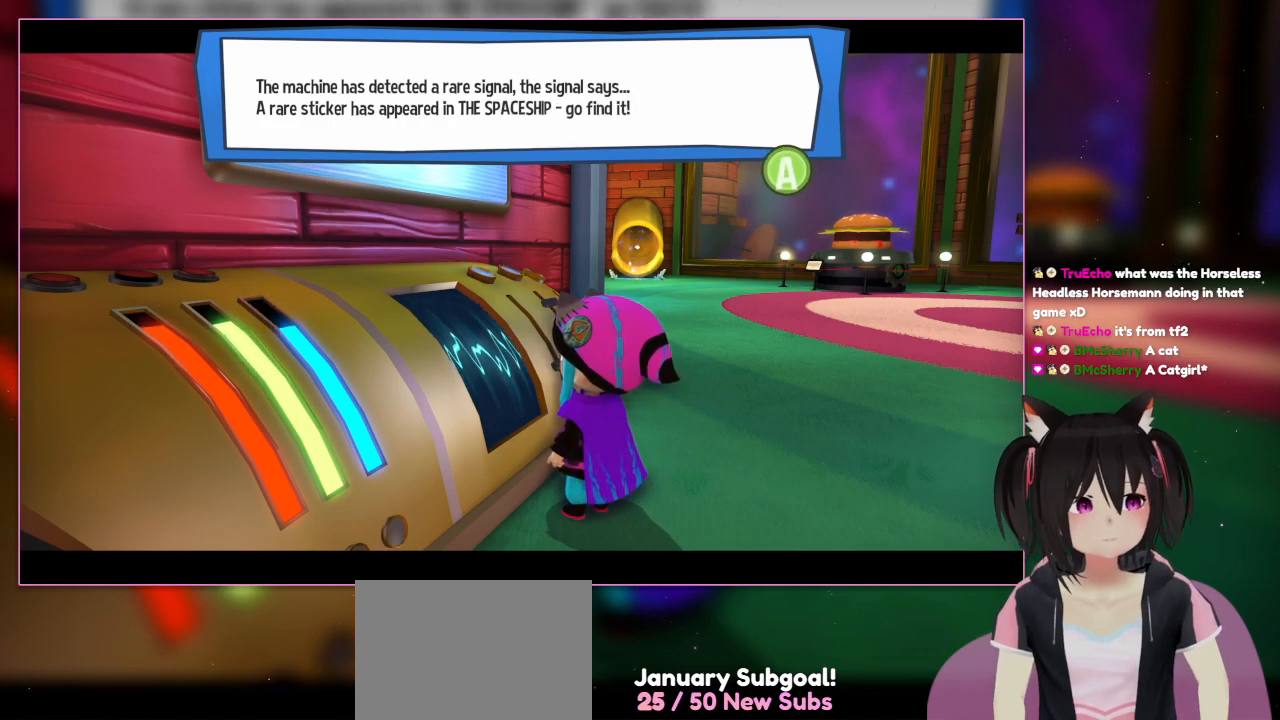
{"buttons": [], "left_stick": "center", "right_stick": "center", "events": []}
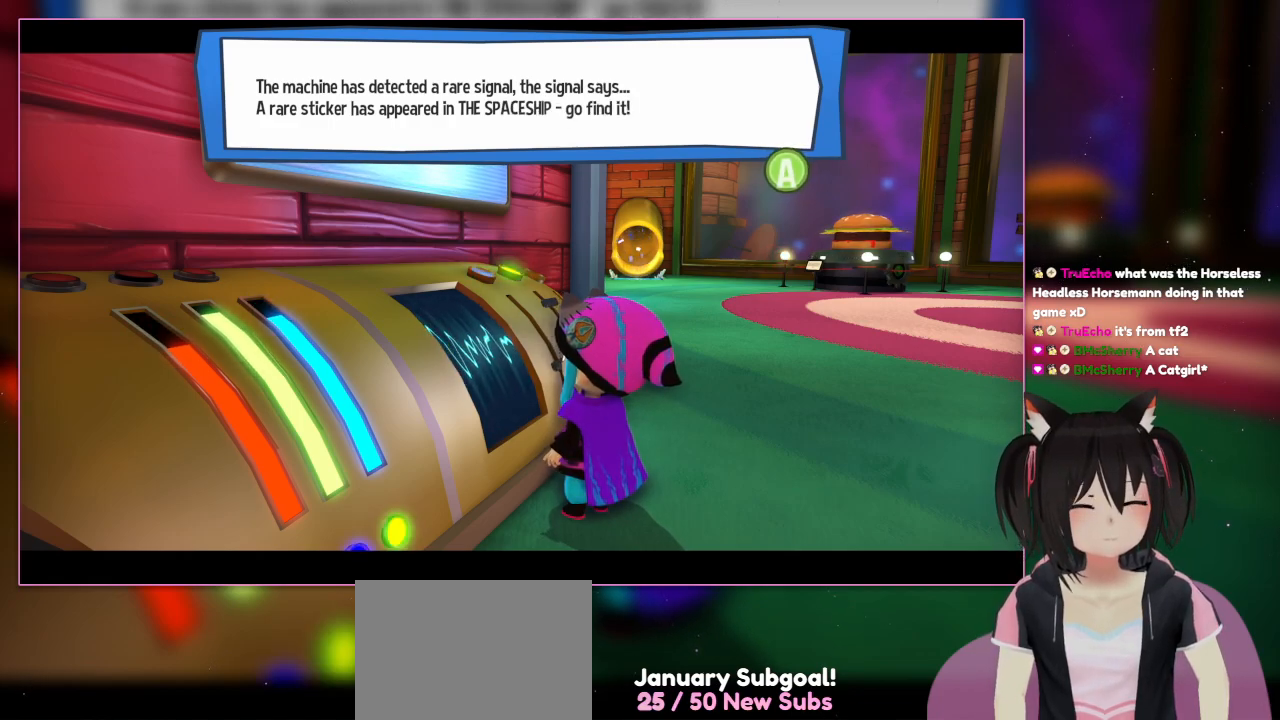
{"buttons": [], "left_stick": "center", "right_stick": "center", "events": [[267, "A", "down"], [467, "A", "up"]]}
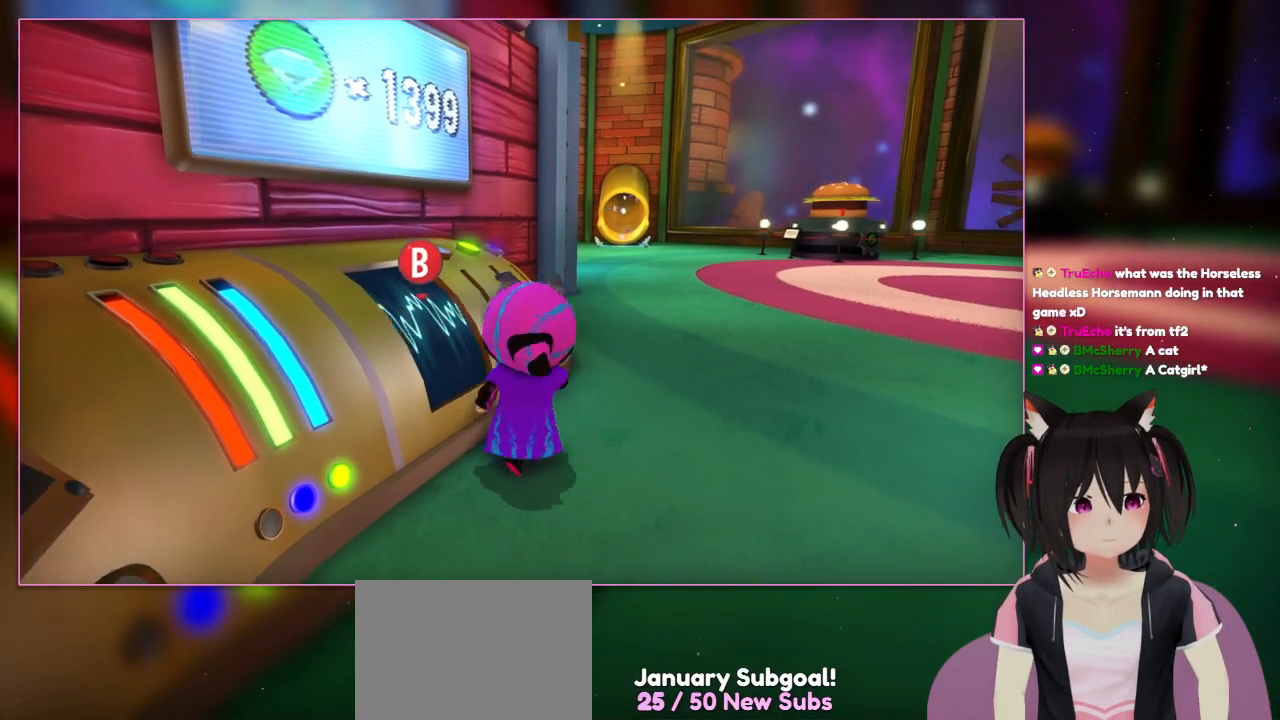
{"buttons": [], "left_stick": "up-right", "right_stick": "center", "events": [[167, "left_stick", "right"], [367, "left_stick", "up-right"]]}
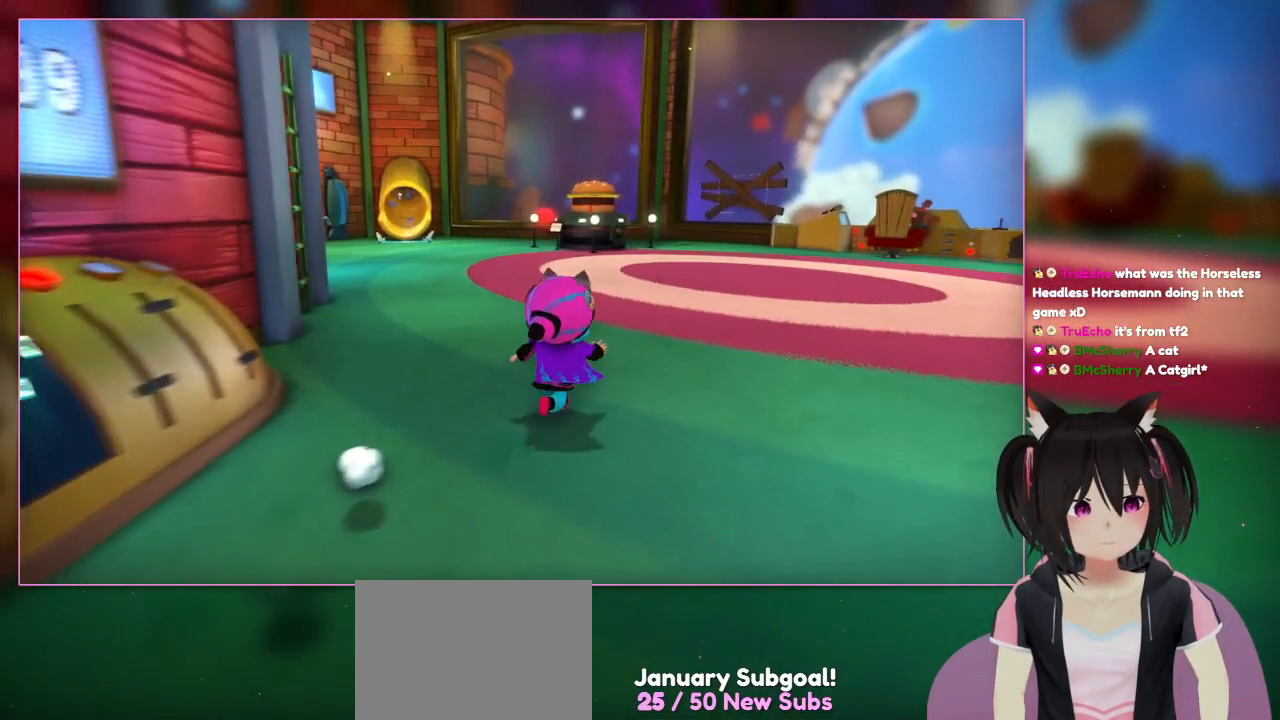
{"buttons": [], "left_stick": "up-right", "right_stick": "down", "events": [[467, "right_stick", "down"]]}
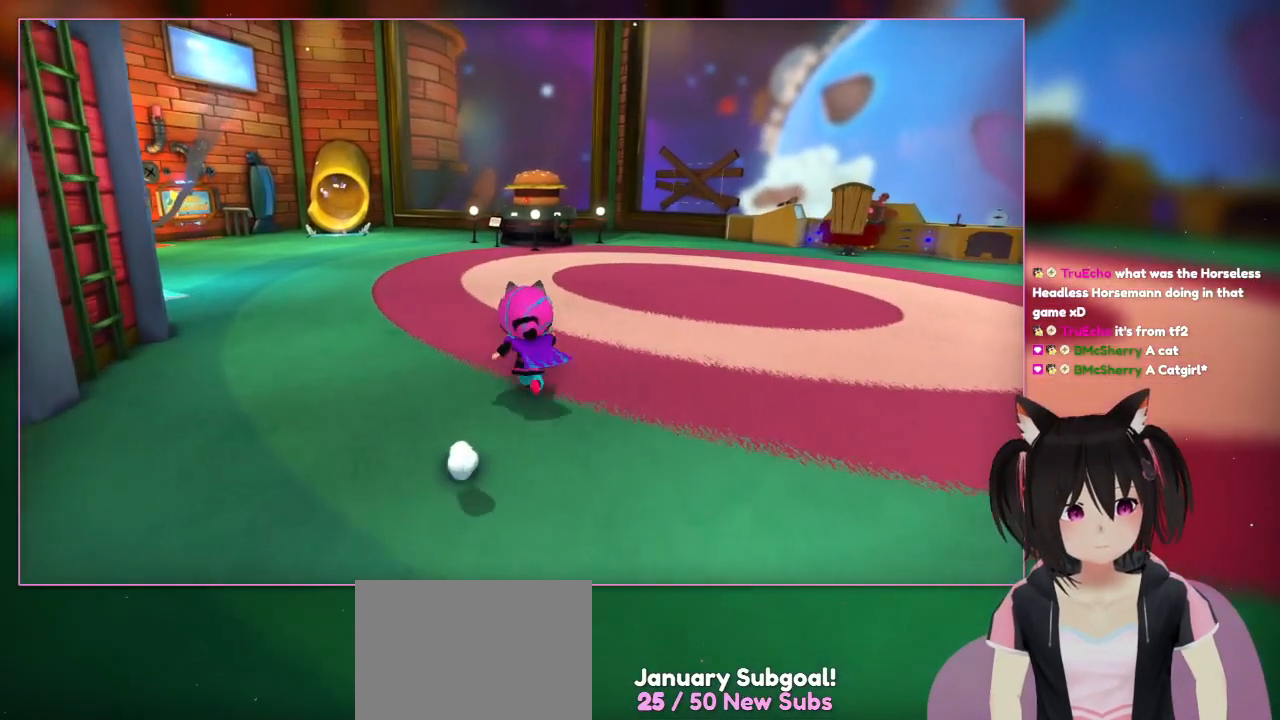
{"buttons": [], "left_stick": "up", "right_stick": "center", "events": [[367, "left_stick", "up"], [367, "right_stick", "center"]]}
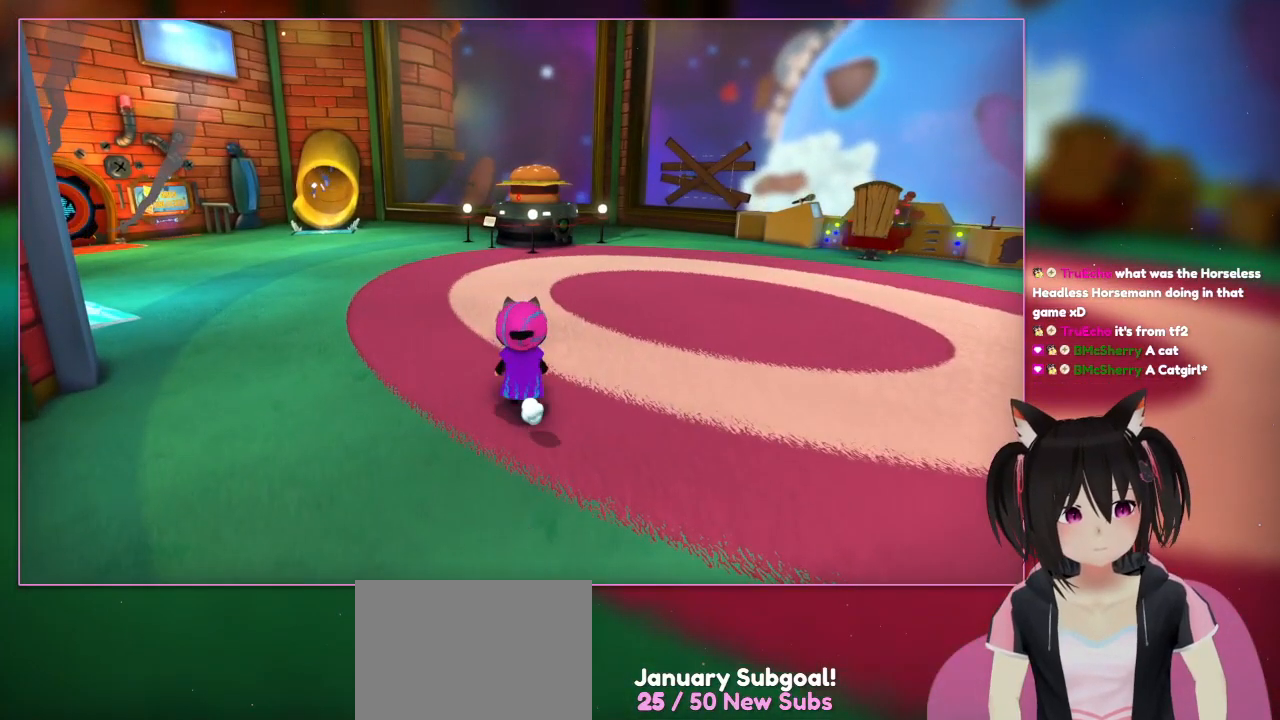
{"buttons": [], "left_stick": "center", "right_stick": "center", "events": [[67, "left_stick", "center"]]}
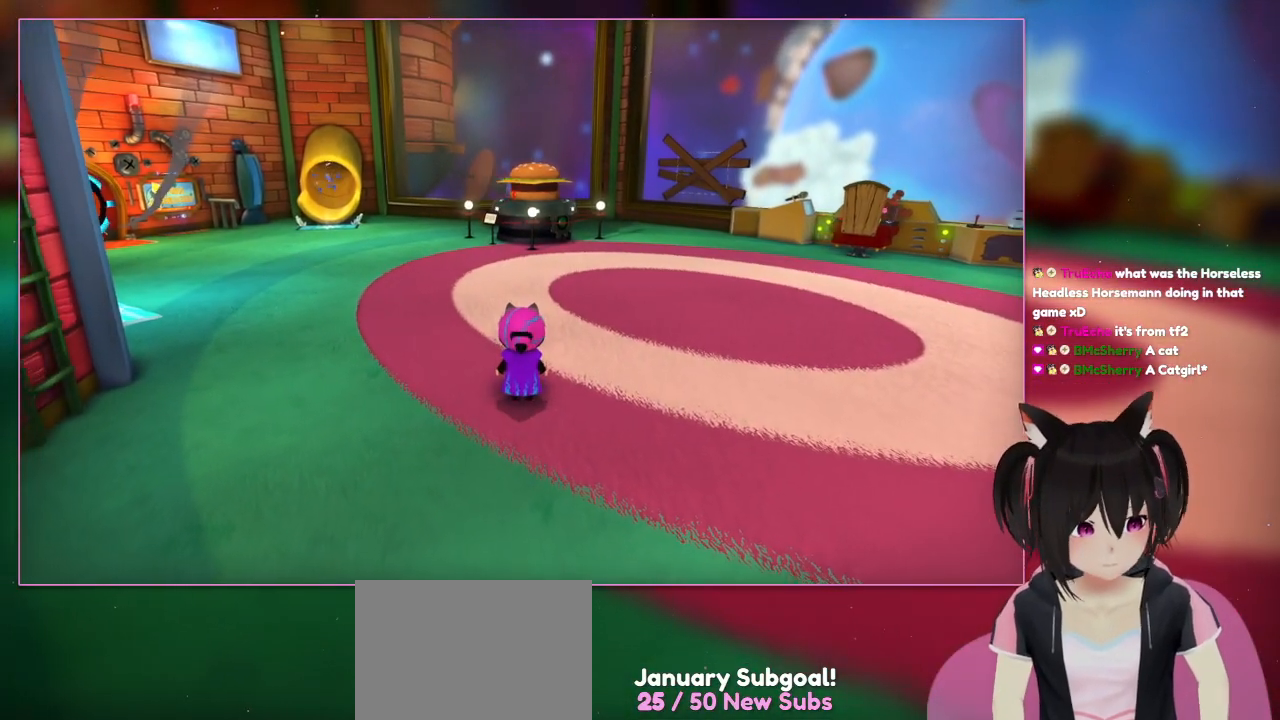
{"buttons": [], "left_stick": "center", "right_stick": "center", "events": []}
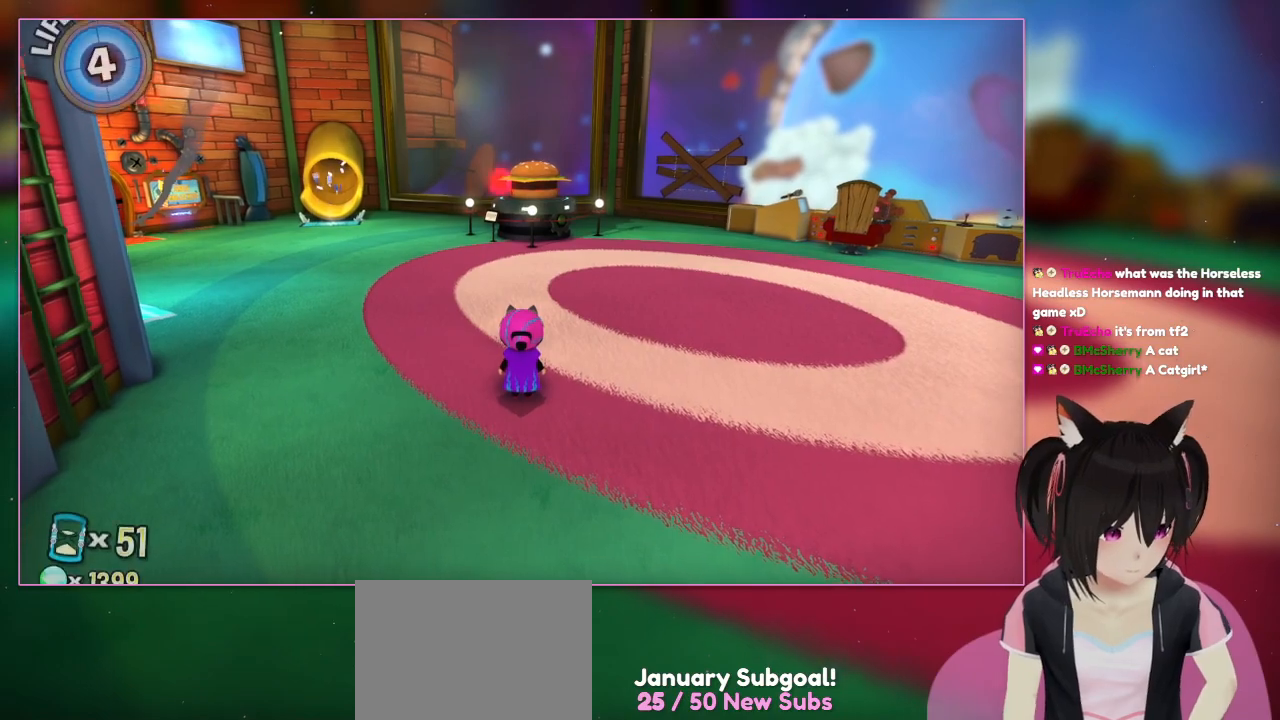
{"buttons": [], "left_stick": "center", "right_stick": "center", "events": []}
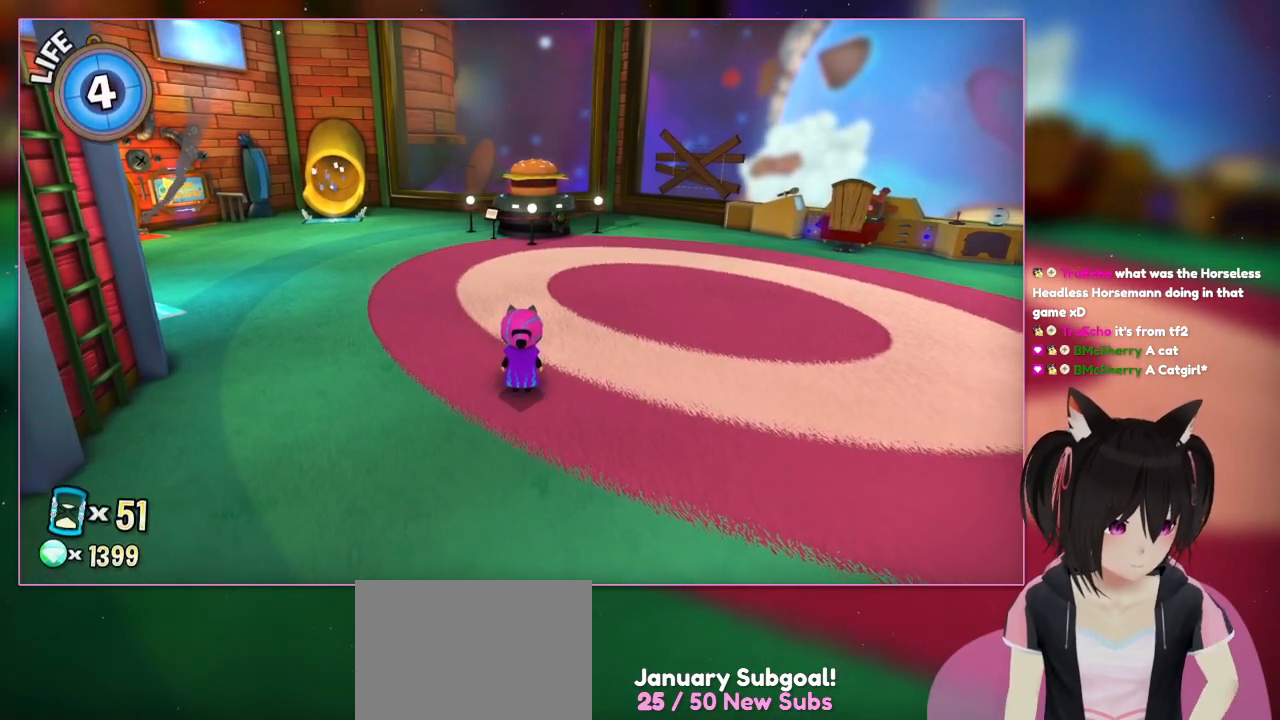
{"buttons": [], "left_stick": "center", "right_stick": "center", "events": []}
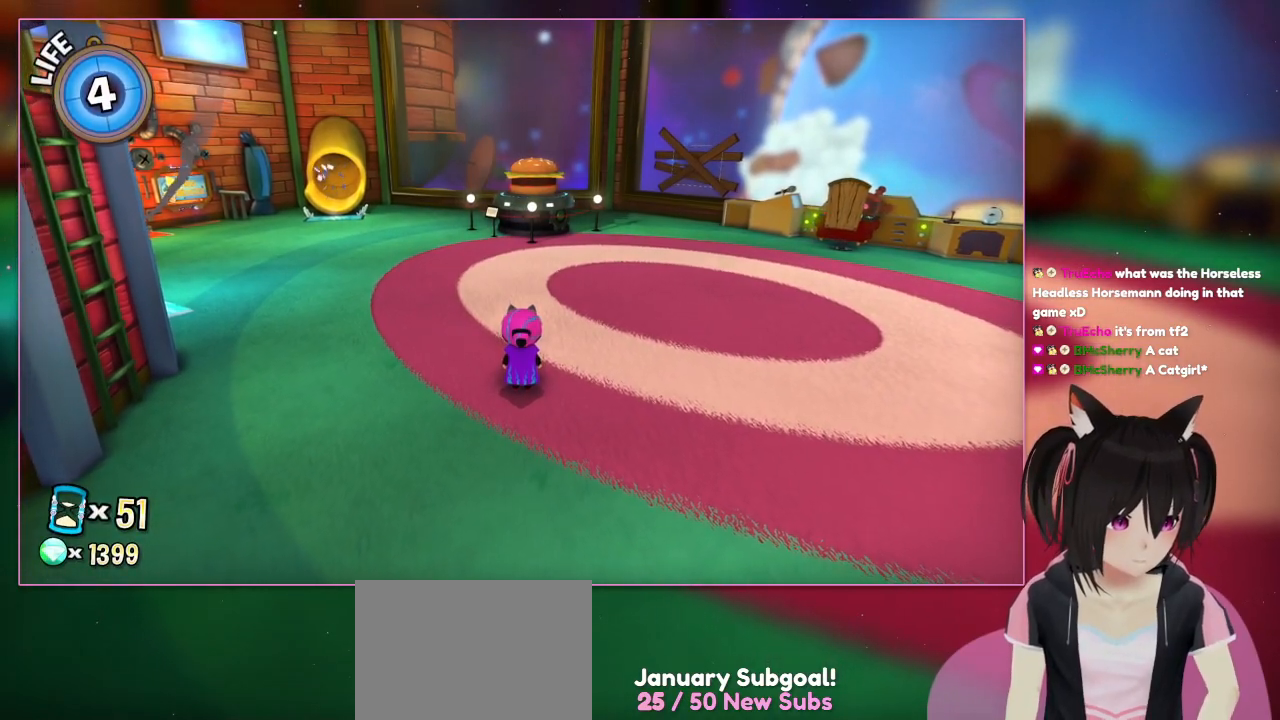
{"buttons": [], "left_stick": "center", "right_stick": "center", "events": []}
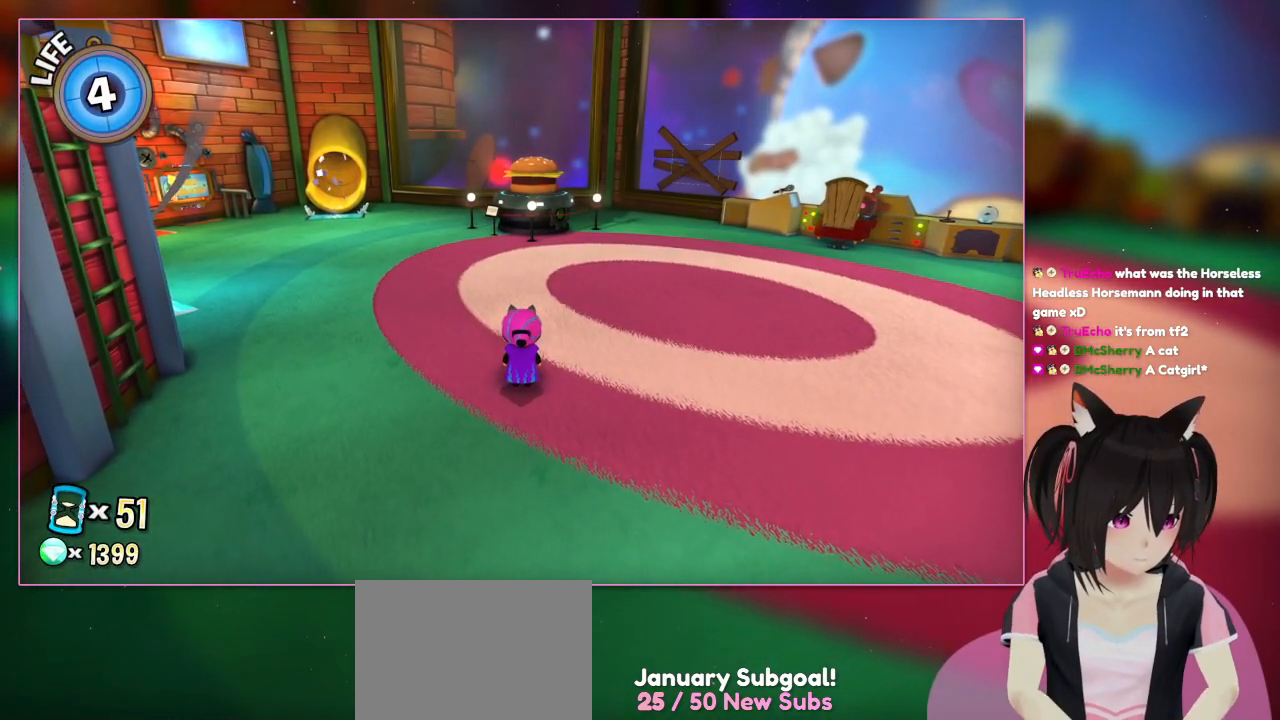
{"buttons": [], "left_stick": "center", "right_stick": "center", "events": []}
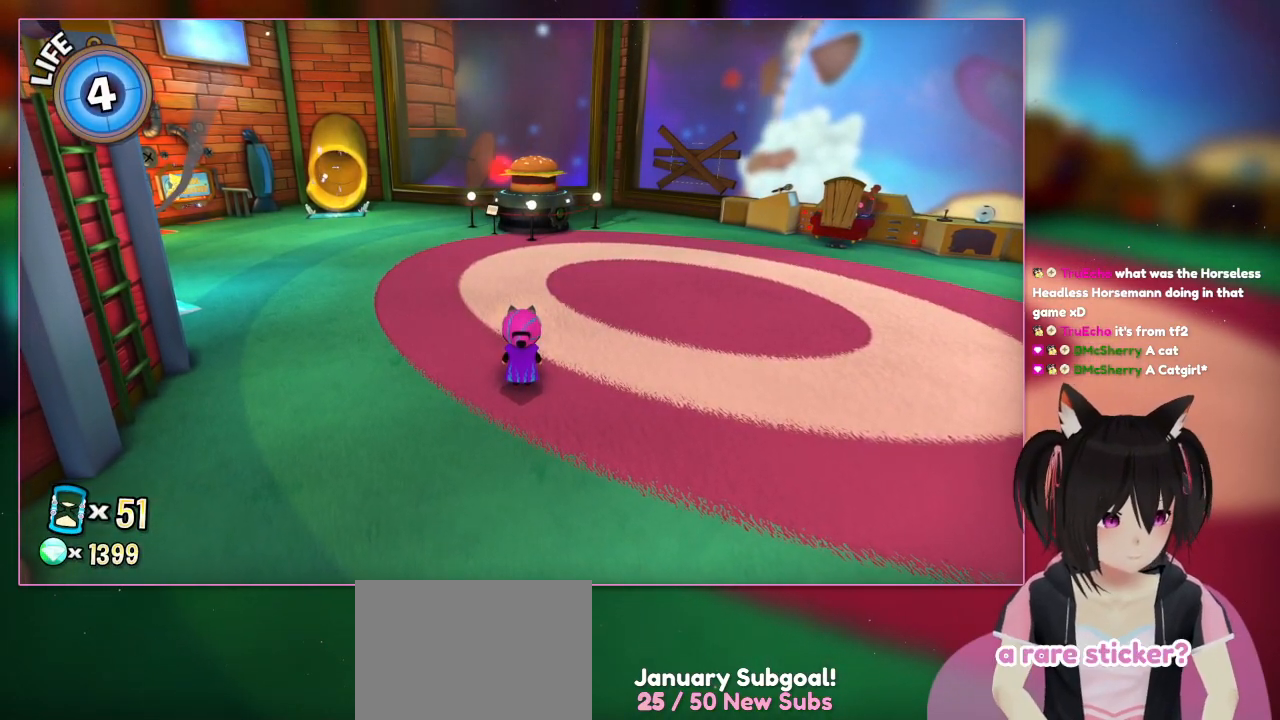
{"buttons": [], "left_stick": "center", "right_stick": "center", "events": []}
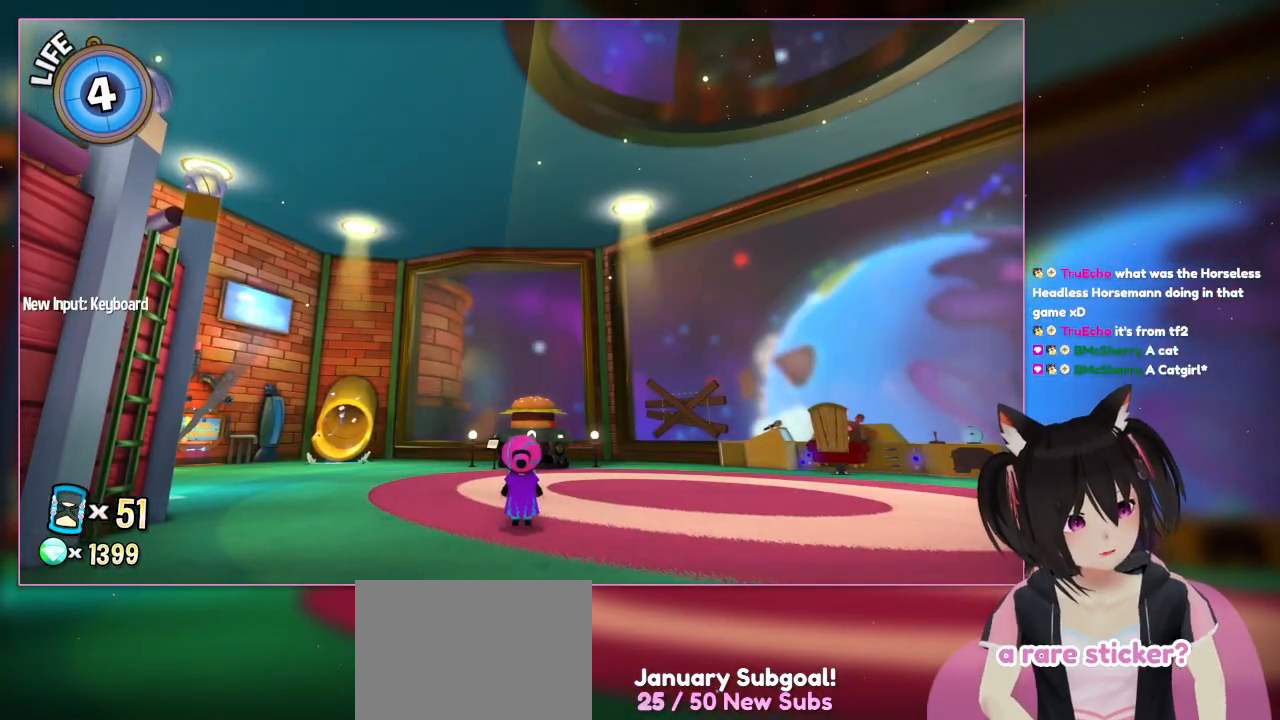
{"buttons": [], "left_stick": "center", "right_stick": "center", "events": []}
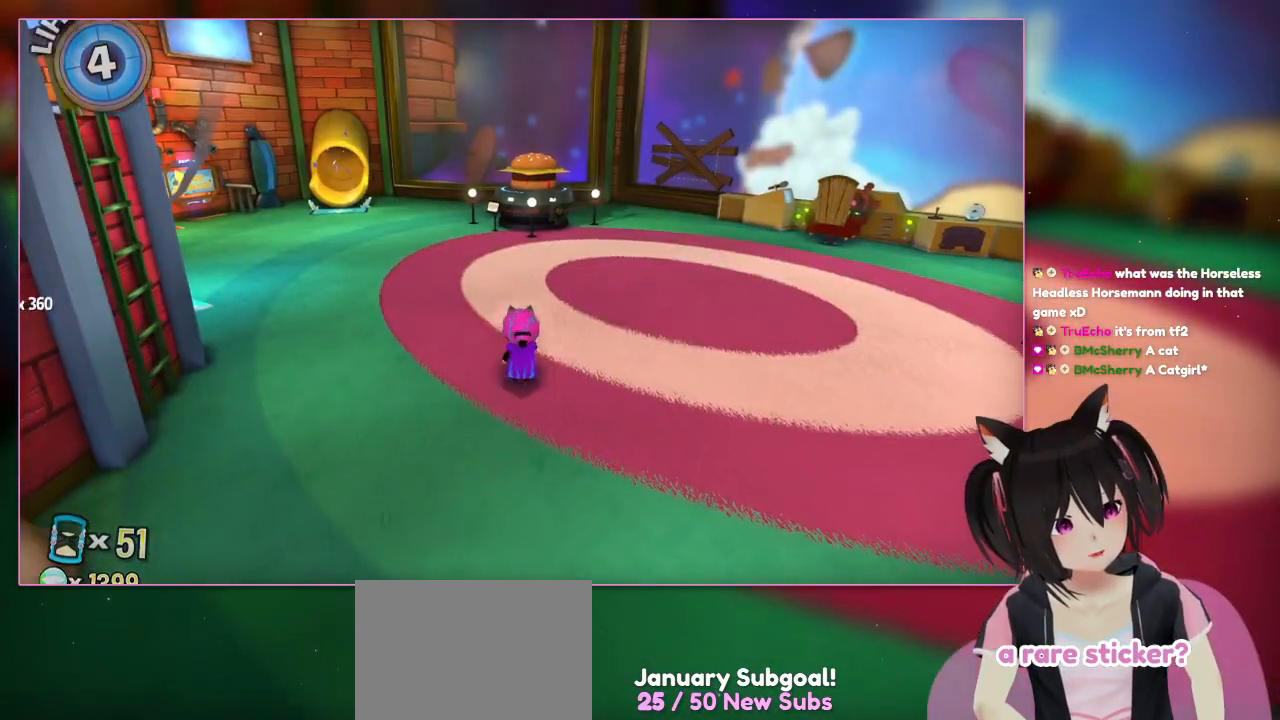
{"buttons": [], "left_stick": "up", "right_stick": "center", "events": [[300, "left_stick", "up"]]}
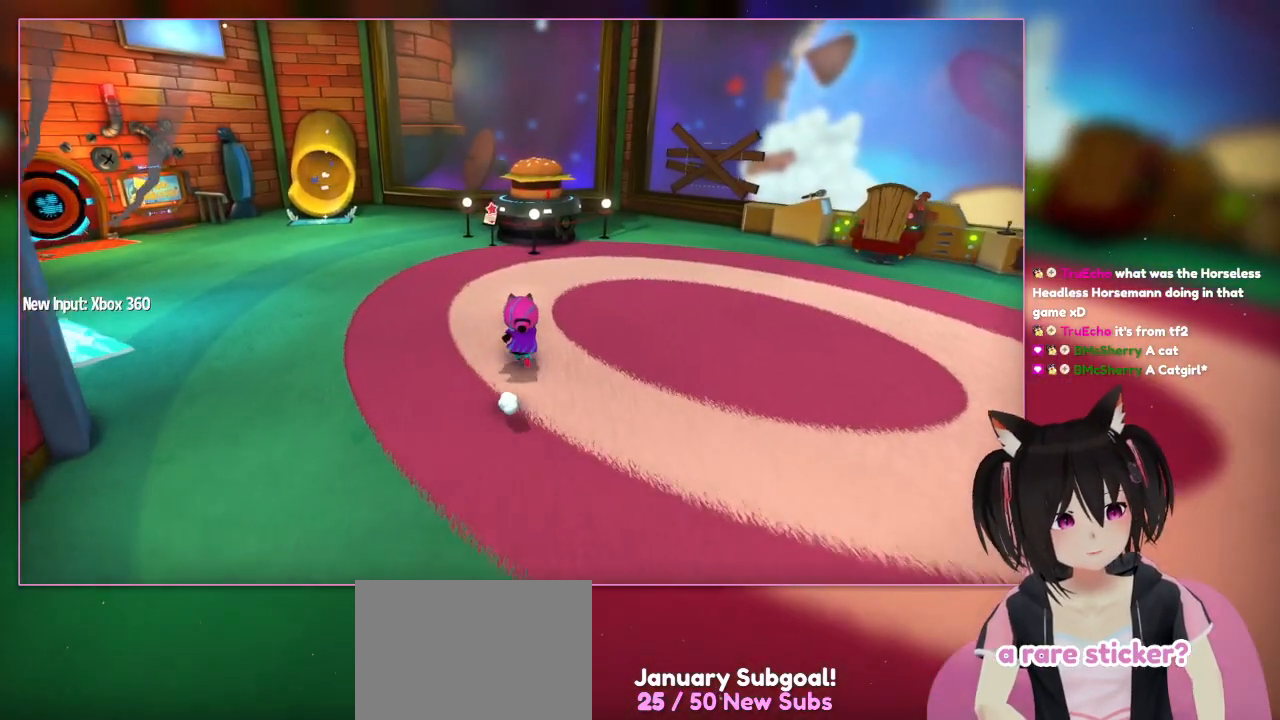
{"buttons": [], "left_stick": "up", "right_stick": "center", "events": []}
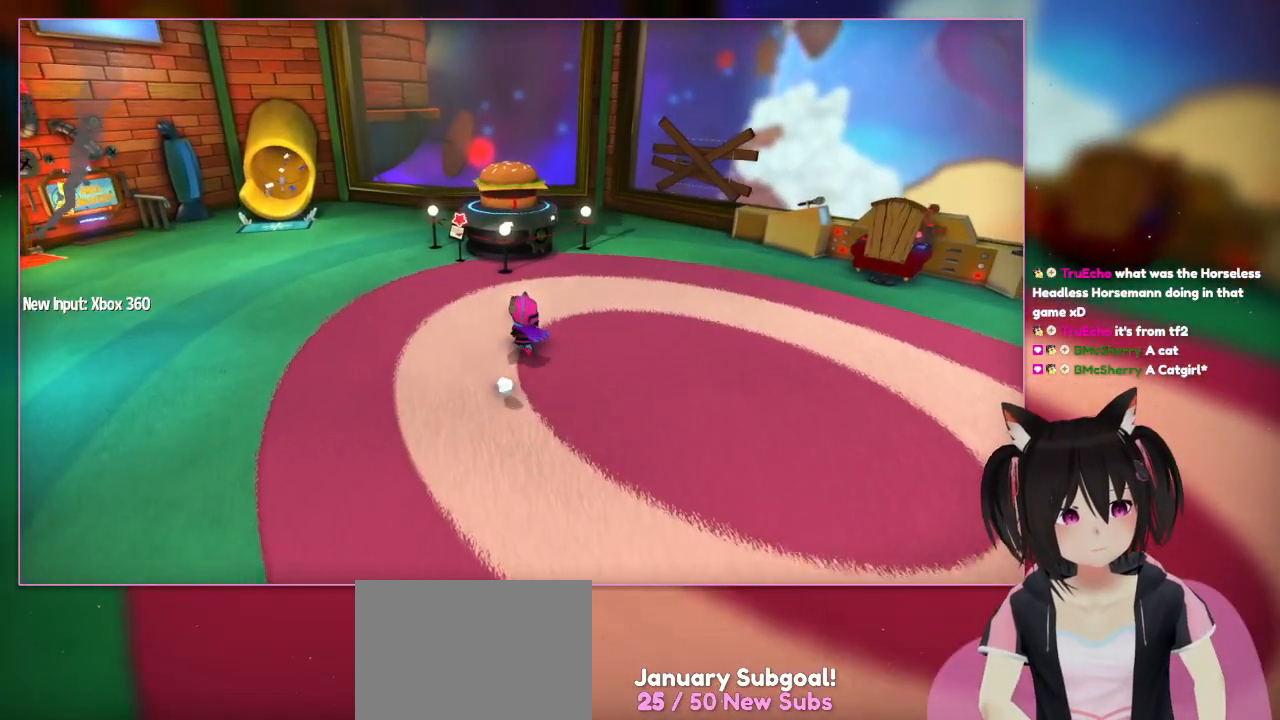
{"buttons": [], "left_stick": "up", "right_stick": "center", "events": []}
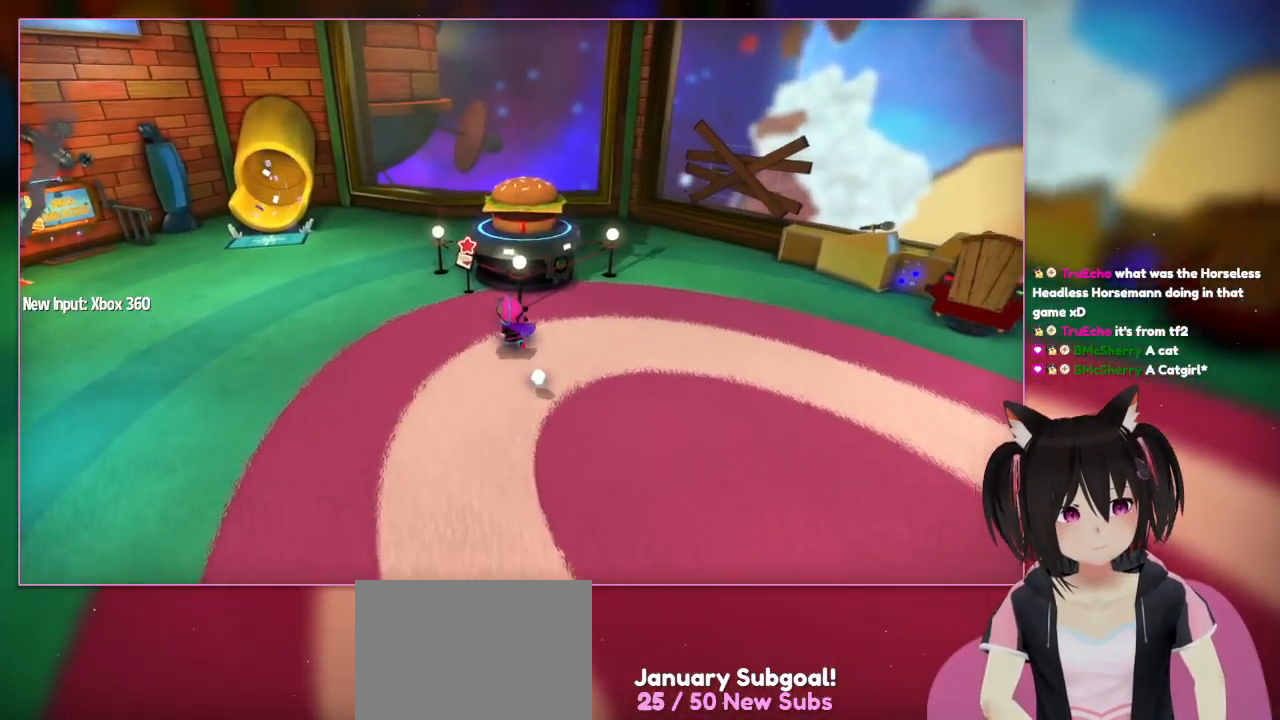
{"buttons": [], "left_stick": "up-left", "right_stick": "center", "events": [[200, "left_stick", "up-left"]]}
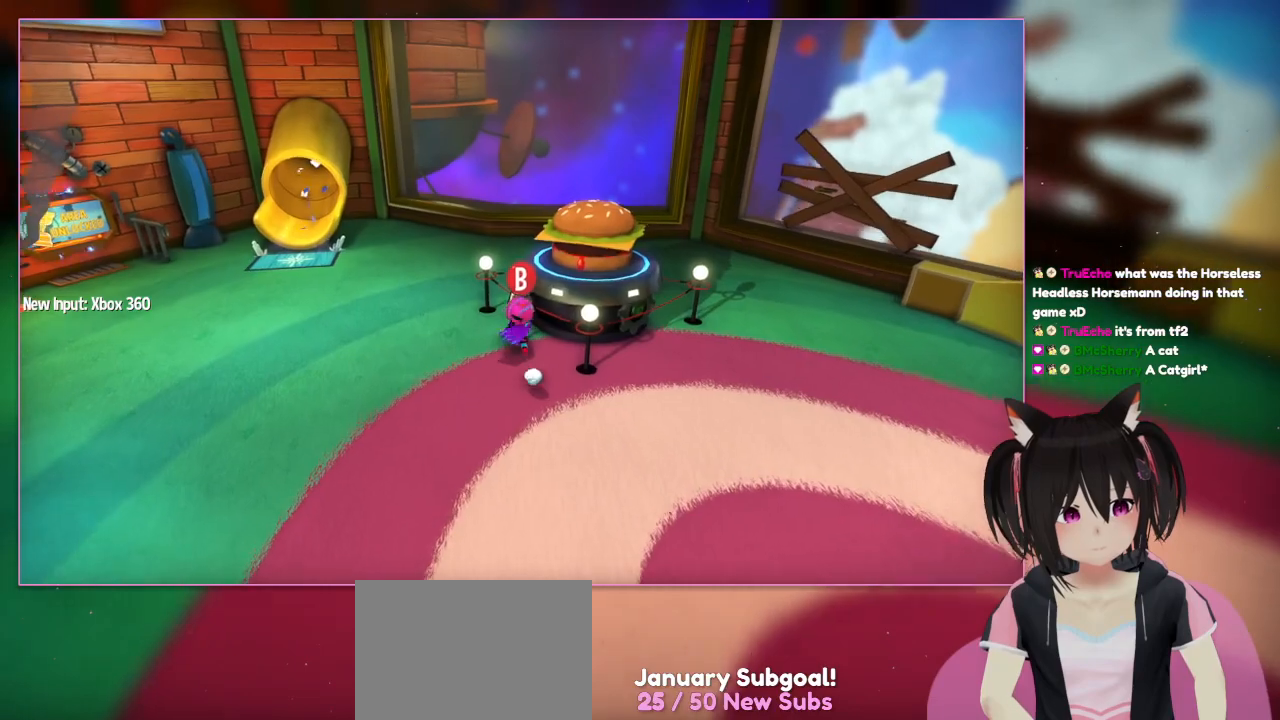
{"buttons": [], "left_stick": "center", "right_stick": "center", "events": [[300, "left_stick", "up-right"], [500, "left_stick", "center"]]}
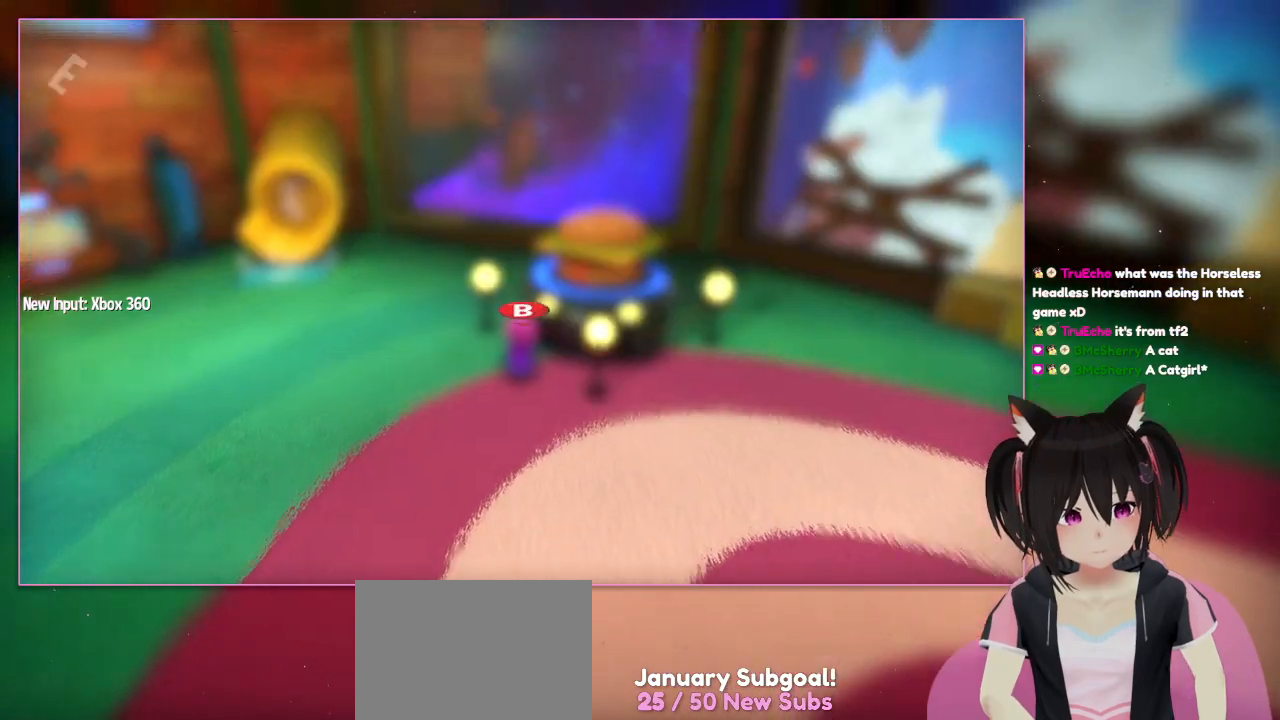
{"buttons": [], "left_stick": "center", "right_stick": "center", "events": [[200, "B", "down"], [400, "B", "up"]]}
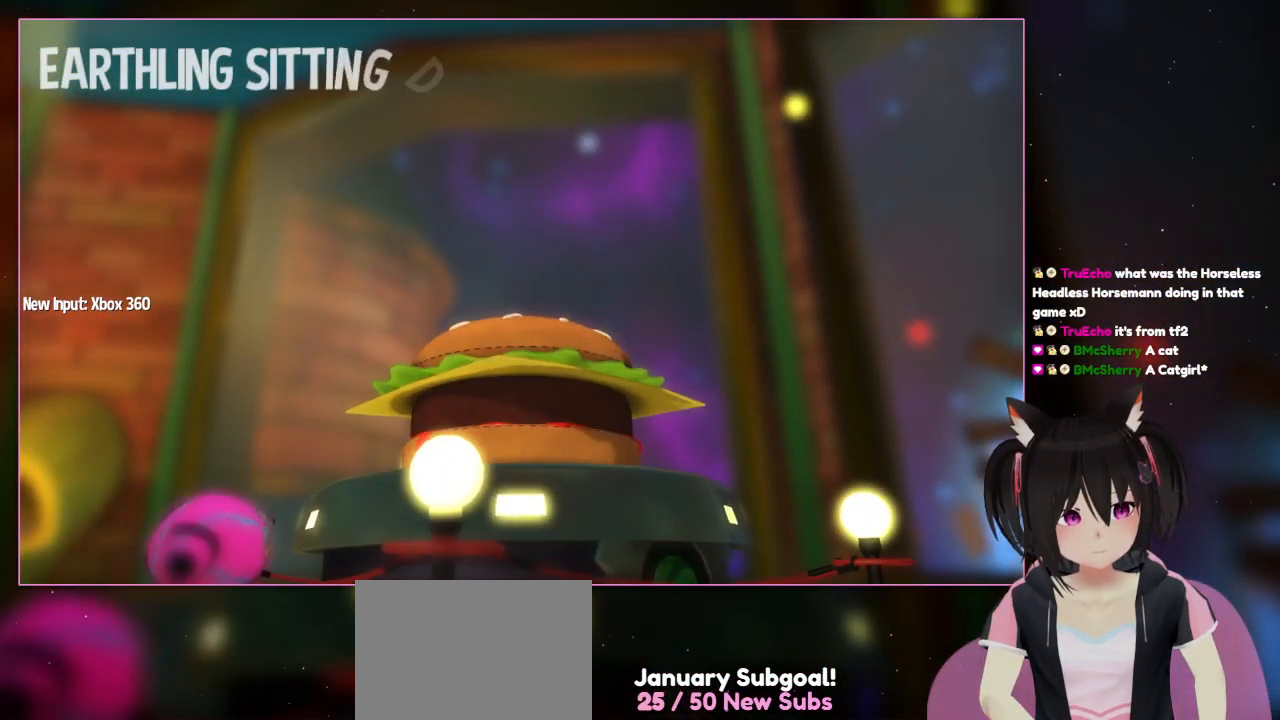
{"buttons": [], "left_stick": "center", "right_stick": "center", "events": []}
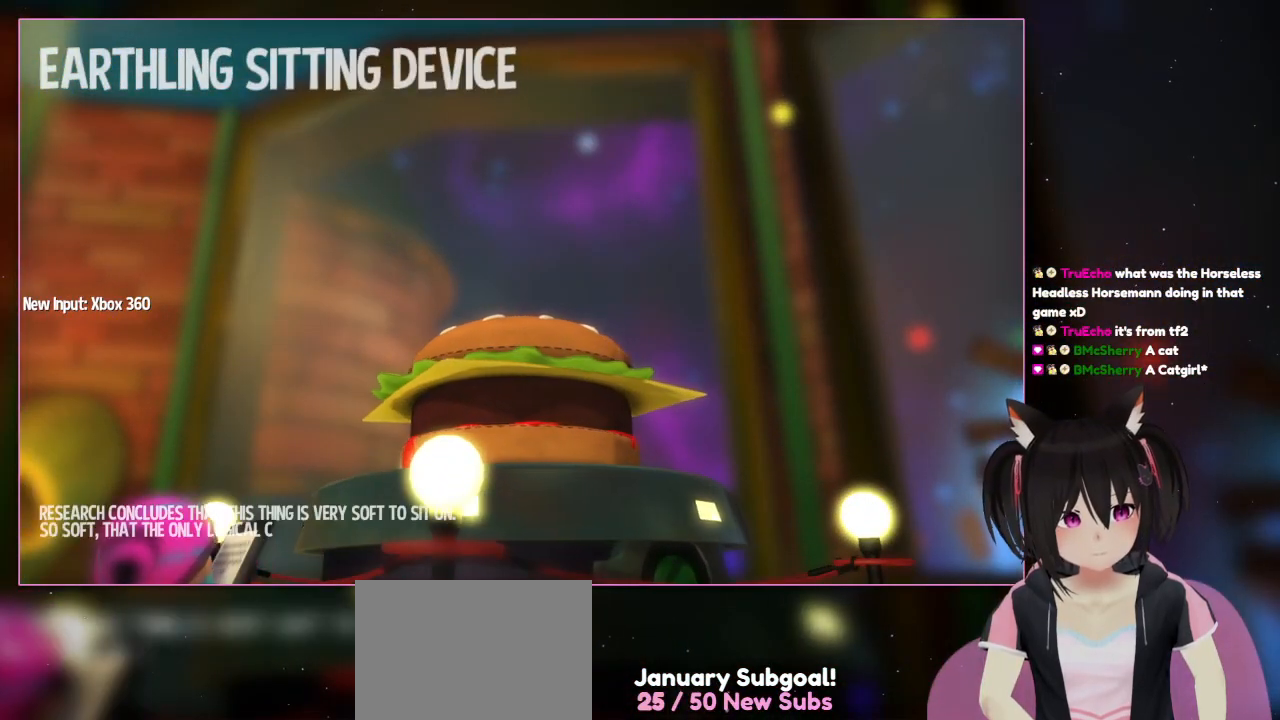
{"buttons": [], "left_stick": "center", "right_stick": "center", "events": []}
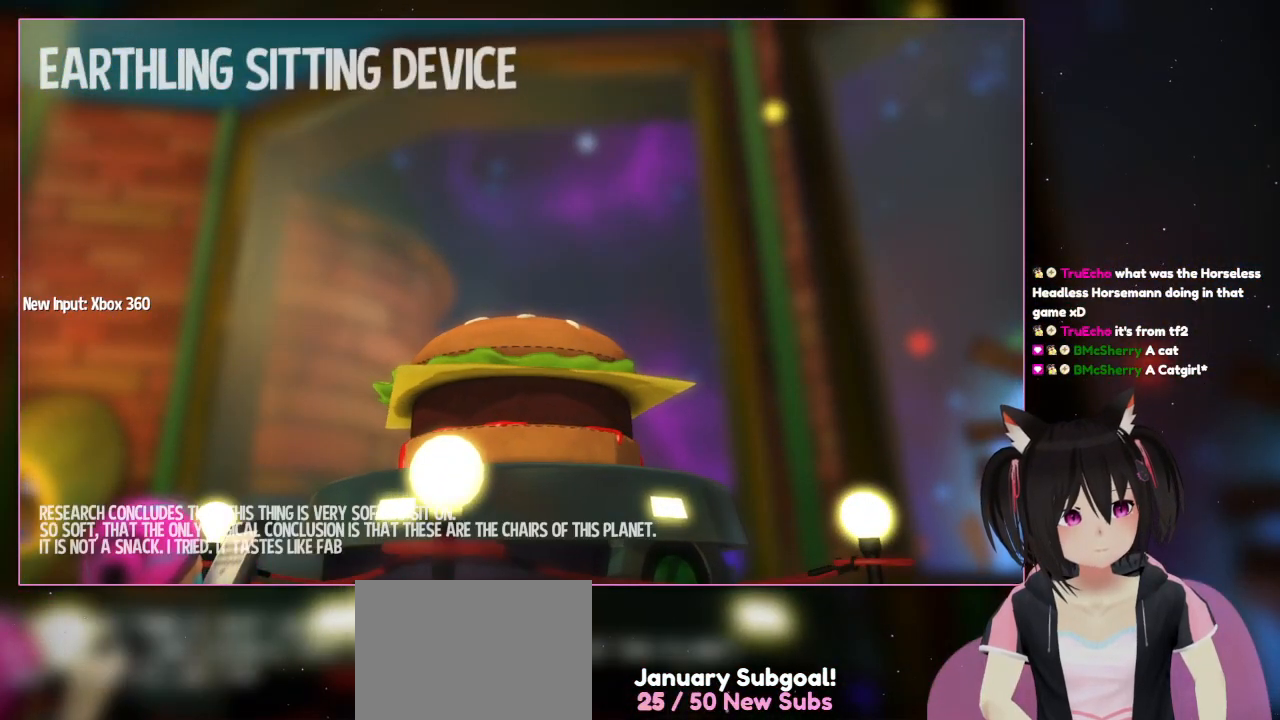
{"buttons": [], "left_stick": "center", "right_stick": "center", "events": []}
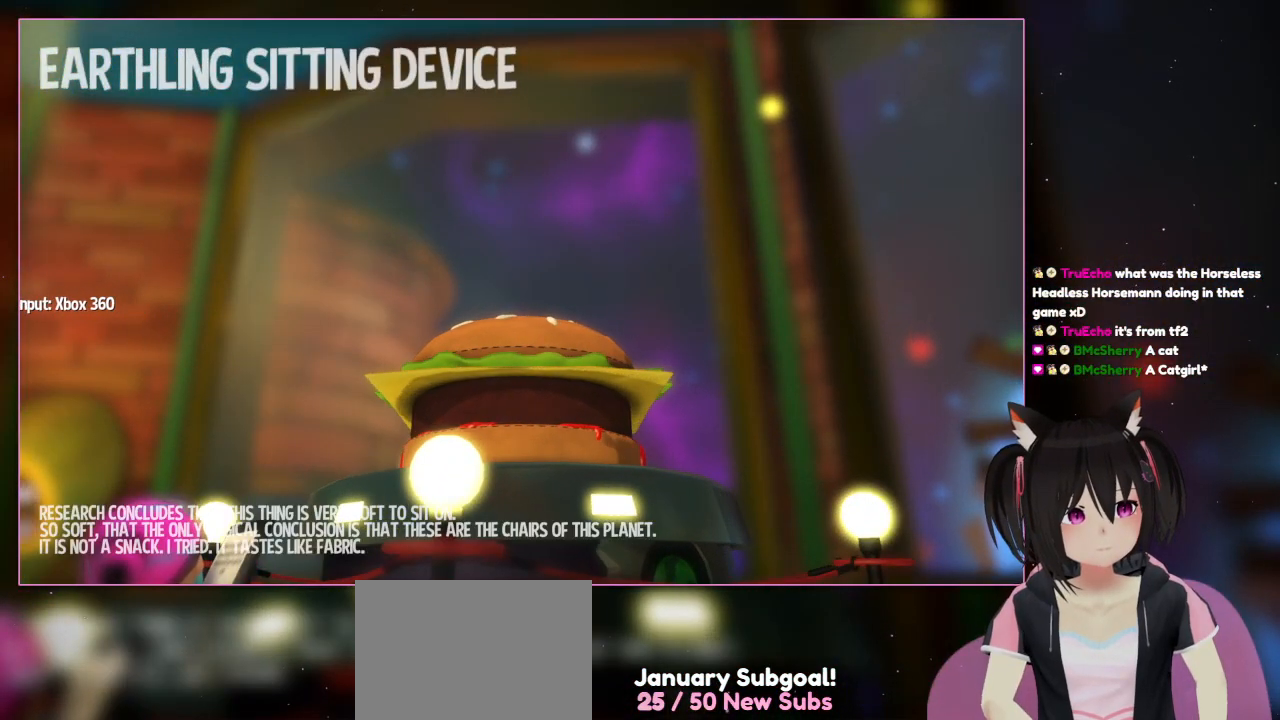
{"buttons": [], "left_stick": "center", "right_stick": "center", "events": []}